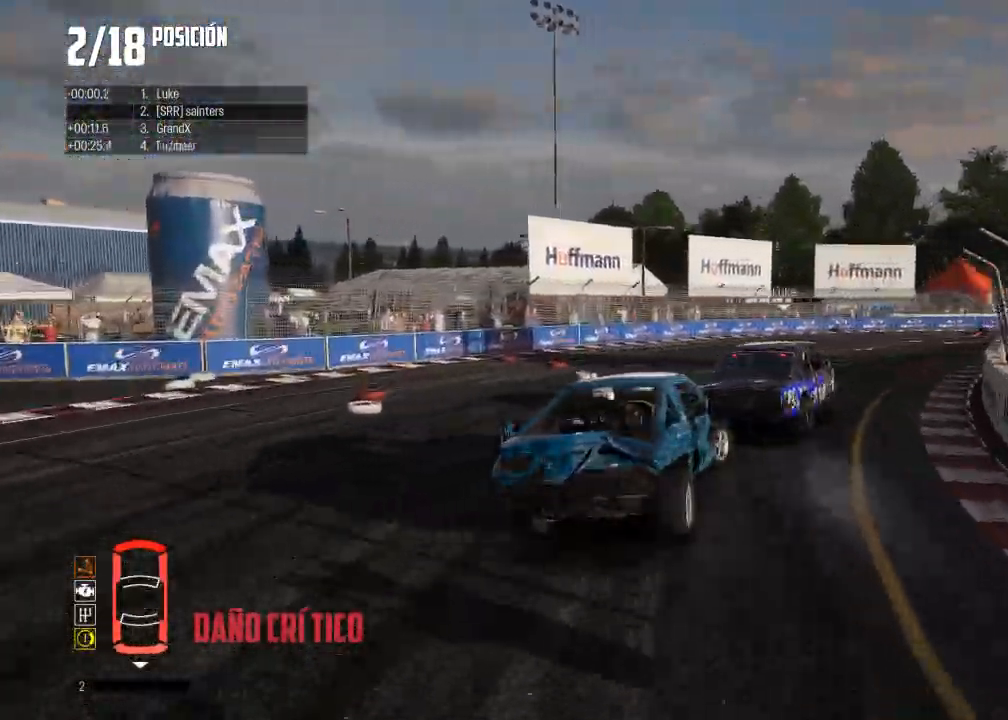
Gameplay with a controller (Xbox layout); each line is a JSON object with the inputs held at the frame after it. "events" lists button and stick changes between this image and that frame as [ms after this image, input, new state], when the widget could be followed in between. Not read: L3.
{"buttons": ["R2"], "left_stick": "right", "right_stick": "center", "events": [[183, "R2", "down"], [233, "left_stick", "center"], [383, "left_stick", "right"]]}
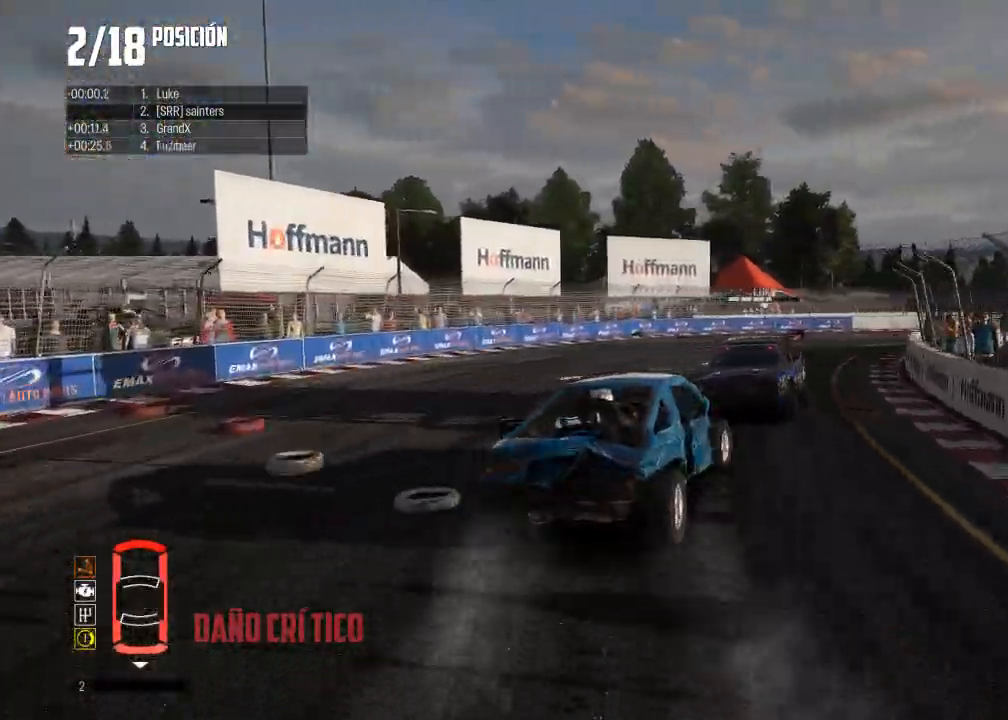
{"buttons": ["R2"], "left_stick": "left", "right_stick": "center", "events": [[84, "left_stick", "center"], [200, "left_stick", "right"], [367, "L2", "down"], [367, "left_stick", "left"], [417, "L2", "up"]]}
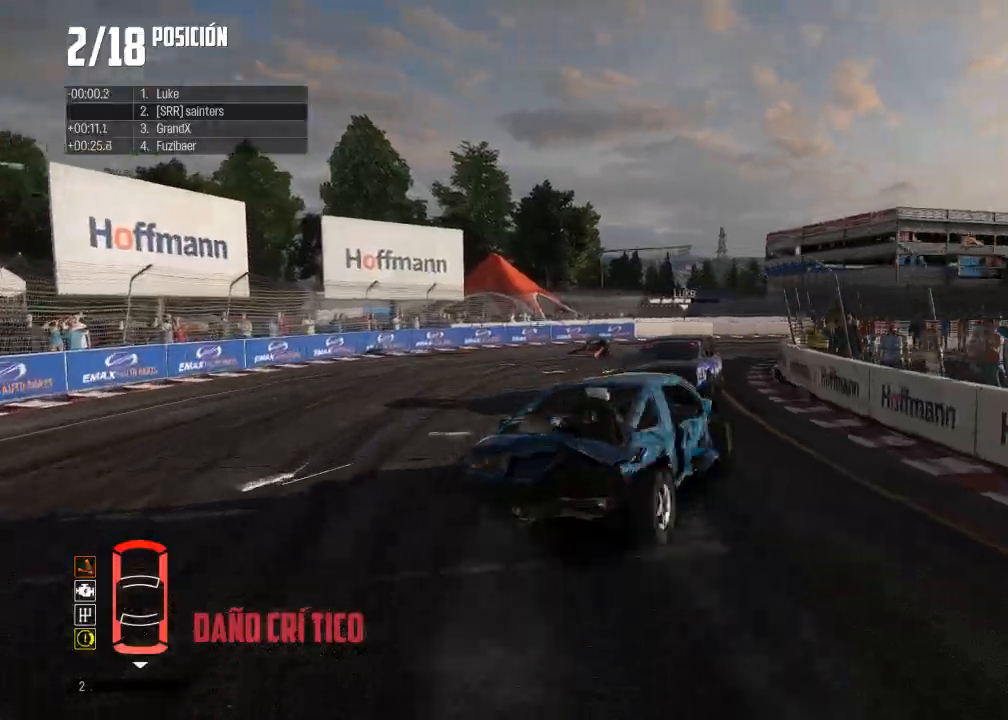
{"buttons": ["R2"], "left_stick": "center", "right_stick": "center"}
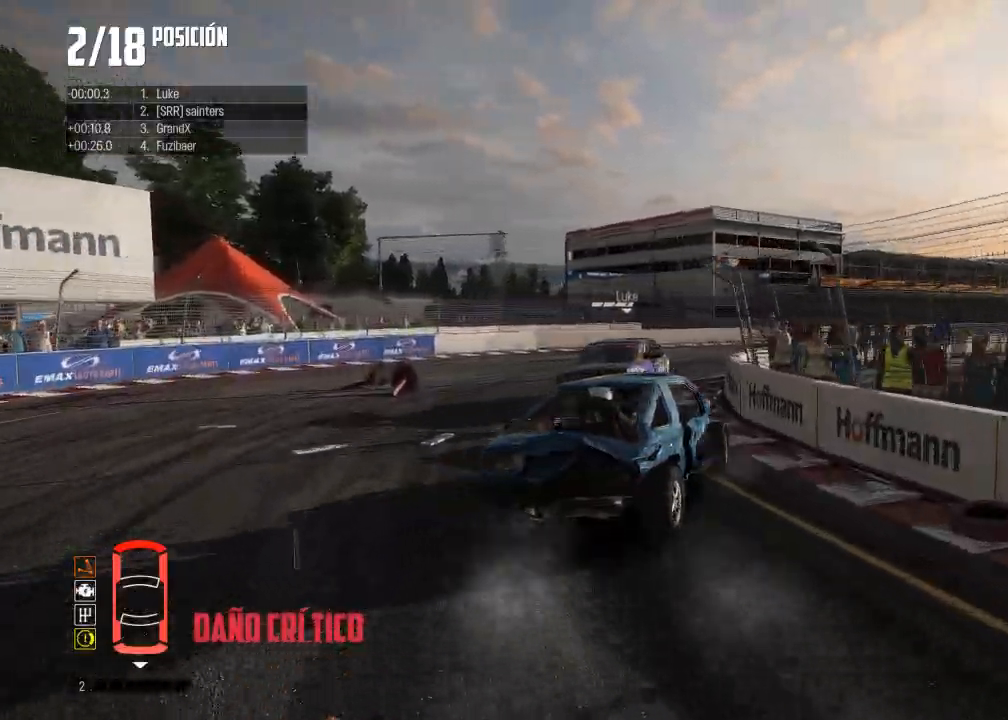
{"buttons": ["R2"], "left_stick": "left", "right_stick": "center", "events": [[367, "left_stick", "left"]]}
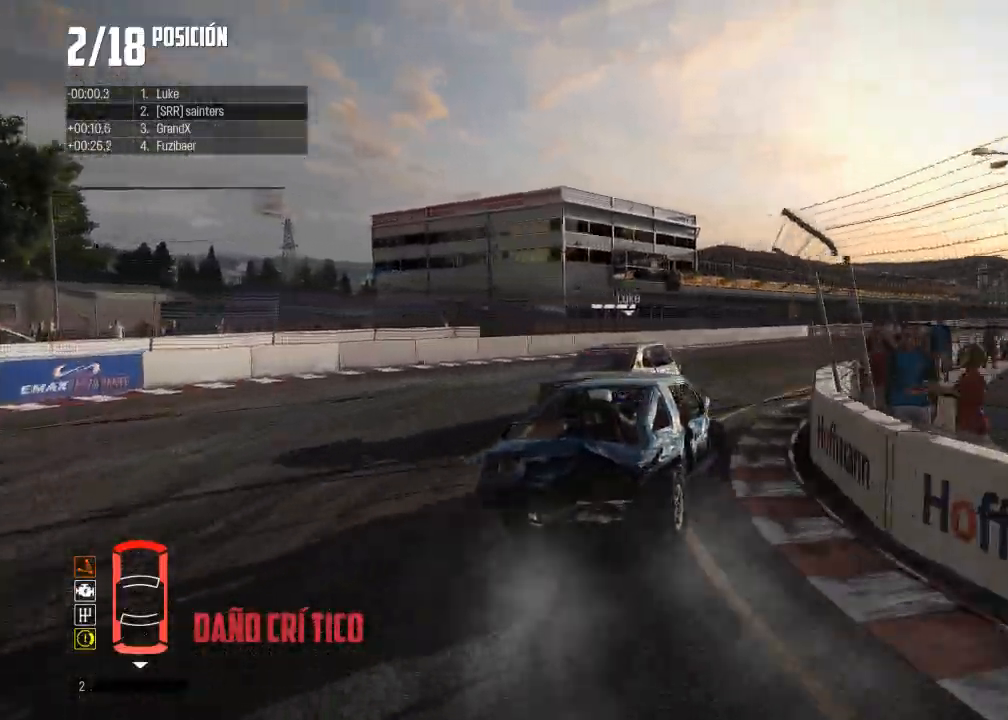
{"buttons": ["R2"], "left_stick": "center", "right_stick": "center", "events": [[16, "left_stick", "center"], [183, "left_stick", "left"], [417, "left_stick", "center"]]}
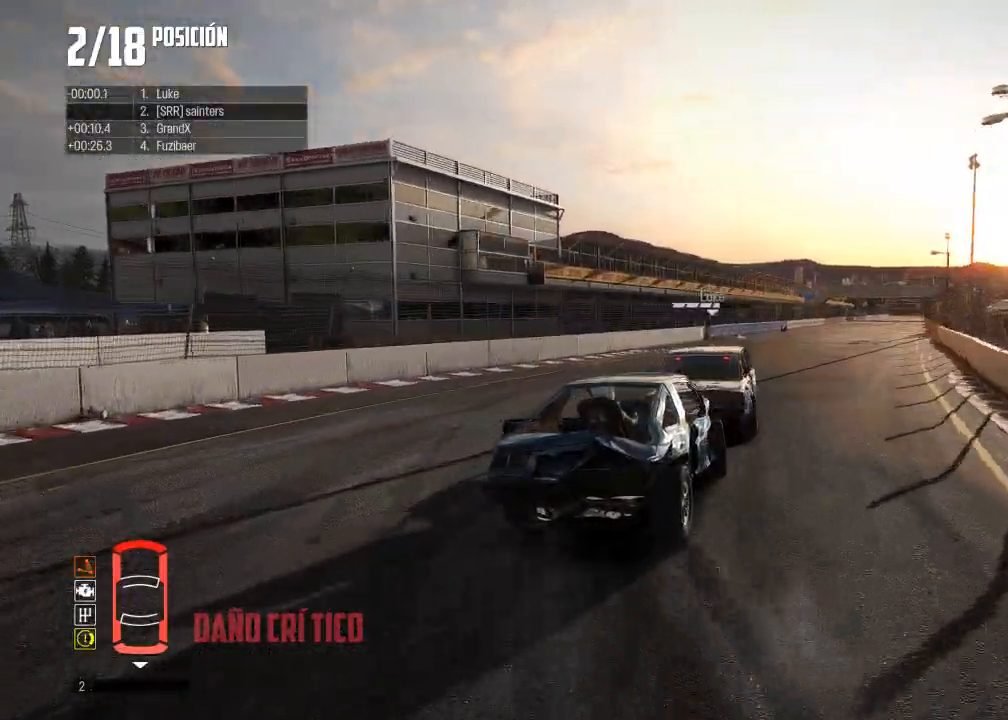
{"buttons": ["R2"], "left_stick": "left", "right_stick": "center", "events": [[50, "R1", "down"], [50, "left_stick", "left"], [67, "R1", "up"], [284, "left_stick", "center"], [417, "left_stick", "left"]]}
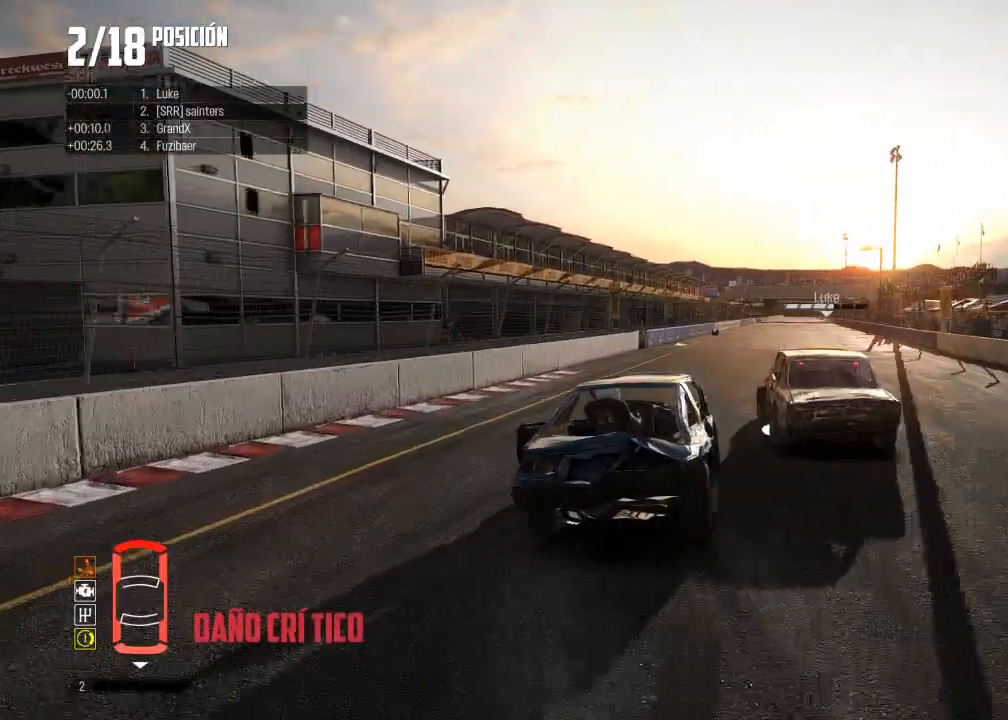
{"buttons": ["R2"], "left_stick": "left", "right_stick": "center", "events": [[50, "left_stick", "center"], [200, "left_stick", "right"], [367, "left_stick", "left"]]}
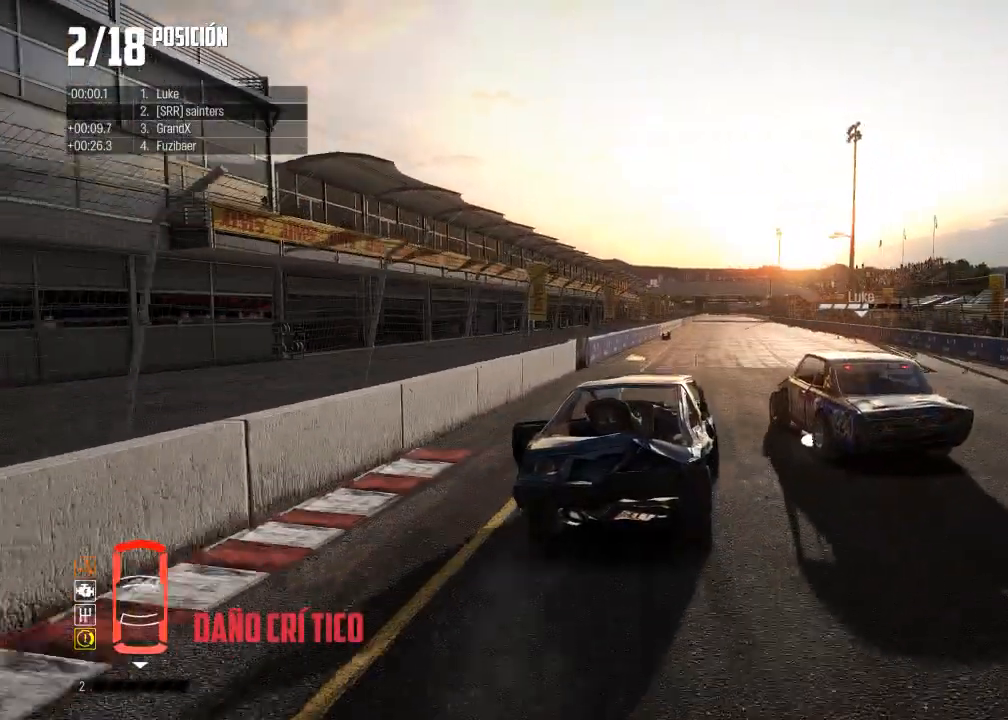
{"buttons": [], "left_stick": "right", "right_stick": "center", "events": [[33, "left_stick", "center"], [84, "R1", "down"], [84, "right_stick", "up"], [117, "left_stick", "left"], [184, "R1", "up"], [234, "right_stick", "center"], [267, "left_stick", "right"], [401, "R2", "up"]]}
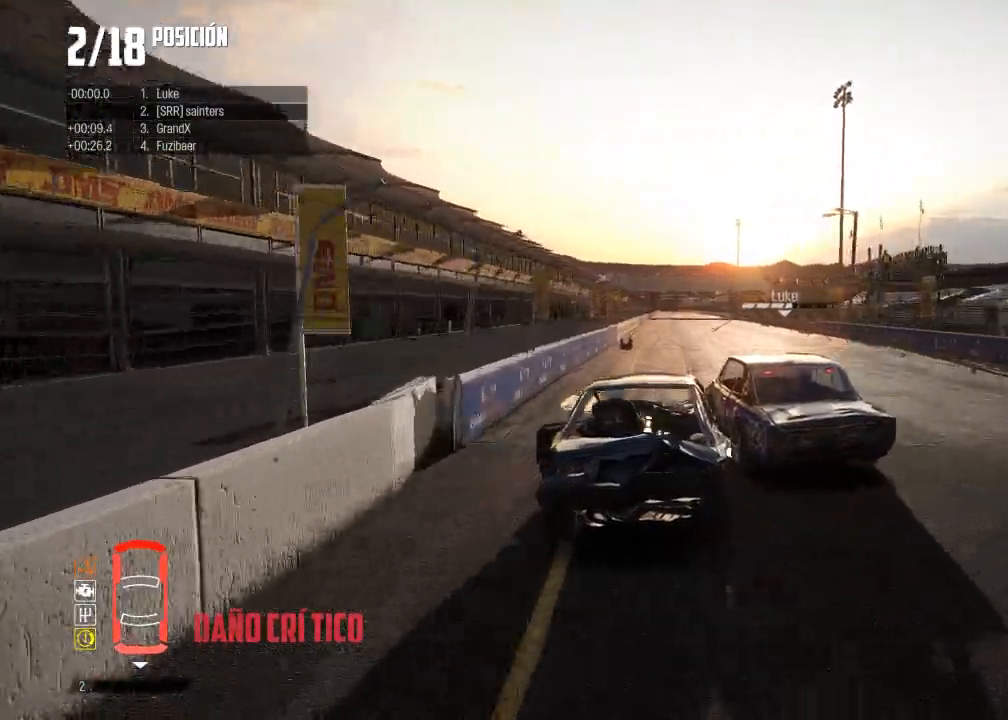
{"buttons": ["R2"], "left_stick": "left", "right_stick": "center", "events": [[250, "R2", "down"], [417, "left_stick", "left"]]}
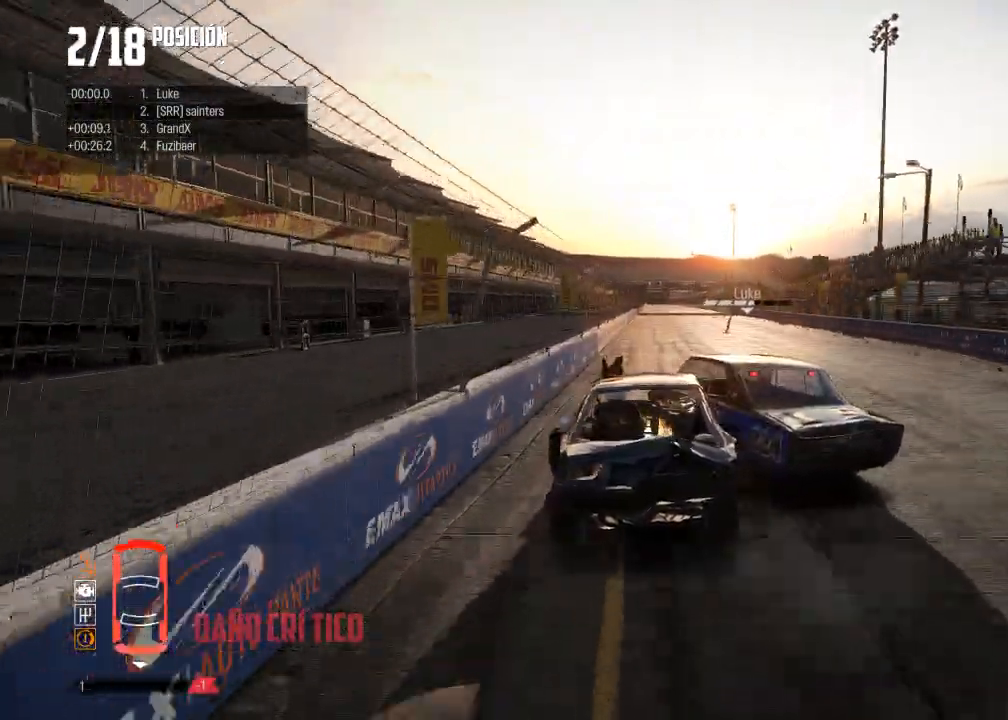
{"buttons": ["R2"], "left_stick": "center", "right_stick": "up", "events": [[33, "left_stick", "right"], [117, "R2", "up"], [134, "L2", "down"], [334, "right_stick", "up"], [384, "R2", "down"], [417, "X", "down"], [467, "X", "up"], [467, "left_stick", "center"], [501, "L2", "up"]]}
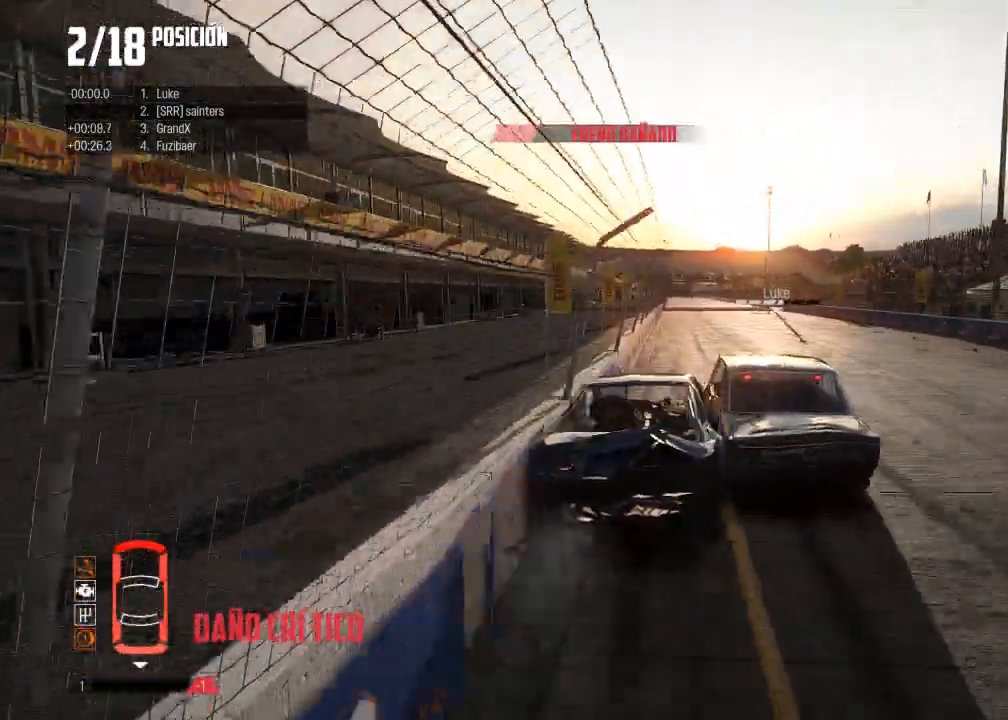
{"buttons": ["R2"], "left_stick": "right", "right_stick": "center", "events": [[33, "left_stick", "right"], [50, "right_stick", "center"], [200, "left_stick", "left"], [317, "left_stick", "center"], [417, "left_stick", "right"]]}
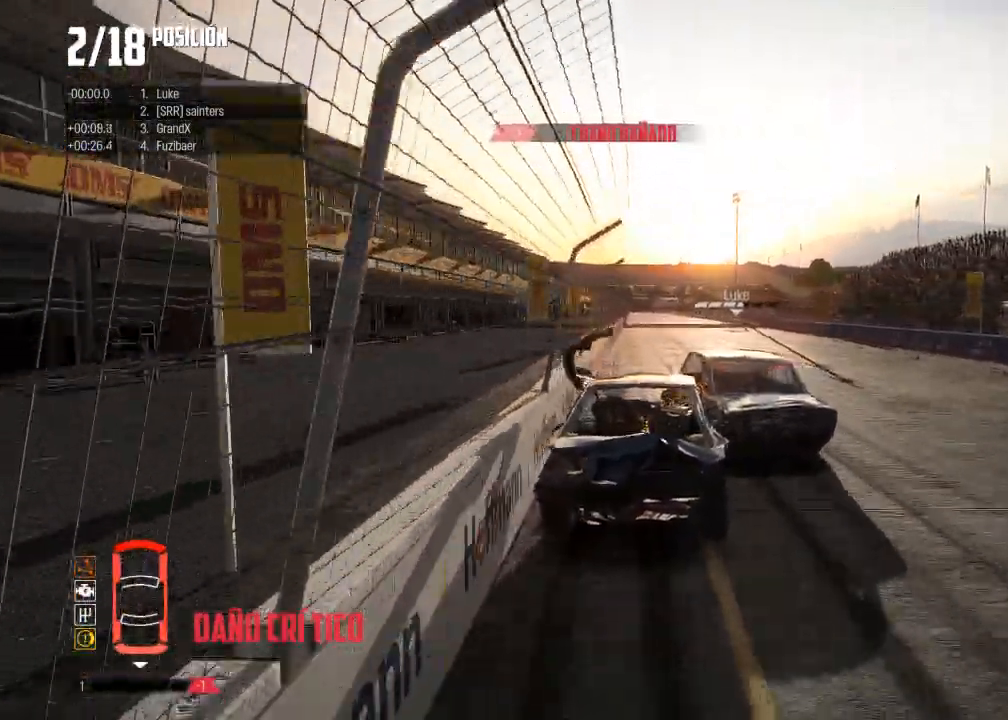
{"buttons": ["R2"], "left_stick": "right", "right_stick": "center", "events": [[50, "L2", "down"], [100, "L2", "up"], [150, "left_stick", "center"], [401, "left_stick", "left"], [484, "left_stick", "right"]]}
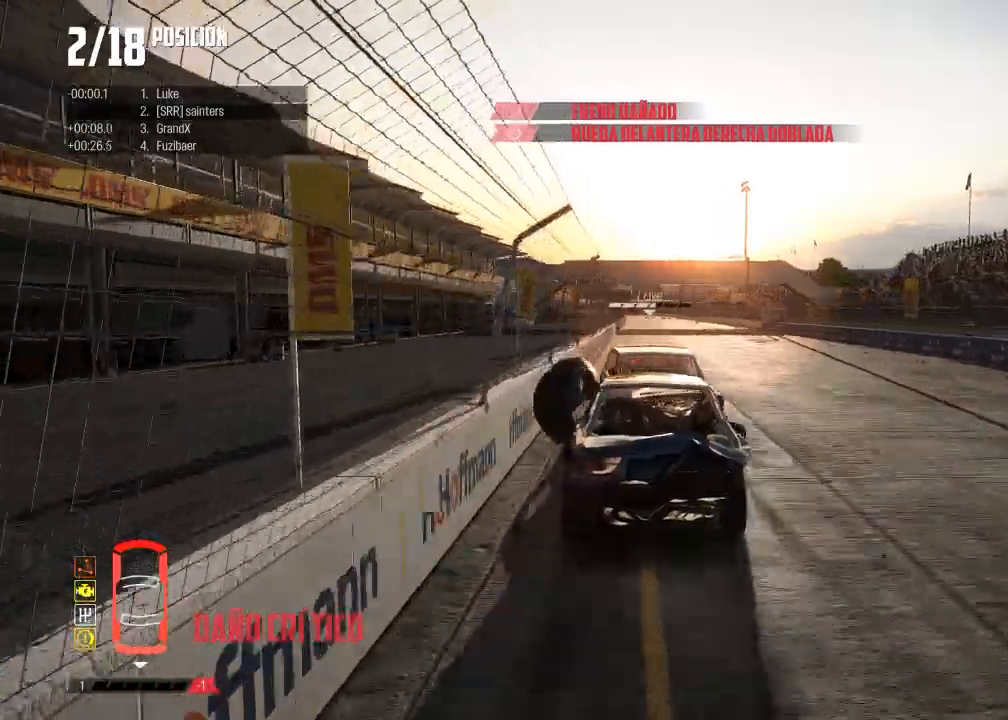
{"buttons": ["R1", "R2"], "left_stick": "center", "right_stick": "down", "events": [[267, "left_stick", "center"], [417, "R1", "down"], [417, "right_stick", "up"], [483, "right_stick", "down"]]}
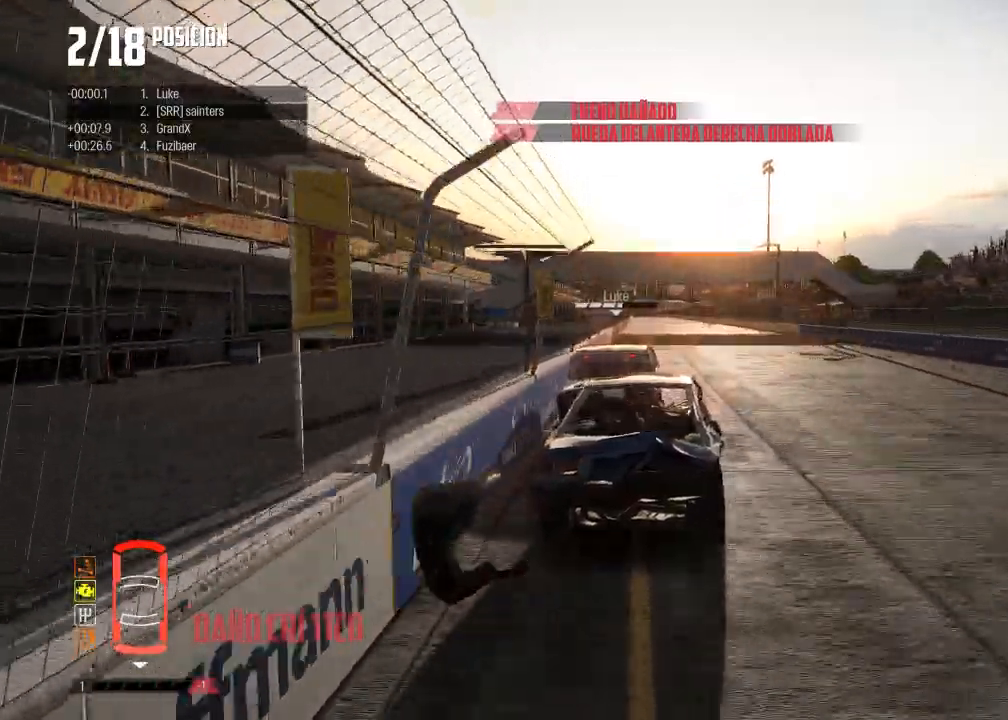
{"buttons": ["R2"], "left_stick": "center", "right_stick": "center", "events": [[17, "R1", "up"], [17, "right_stick", "center"], [117, "left_stick", "left"], [267, "left_stick", "center"]]}
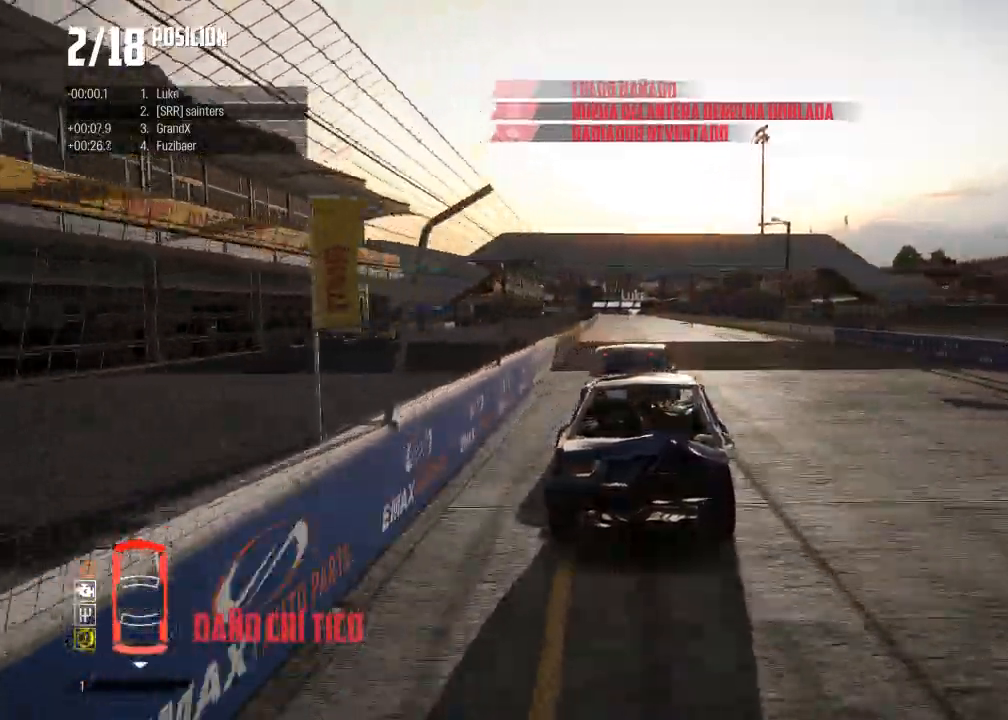
{"buttons": ["L2", "R2"], "left_stick": "left", "right_stick": "center", "events": [[233, "left_stick", "left"], [450, "L2", "down"]]}
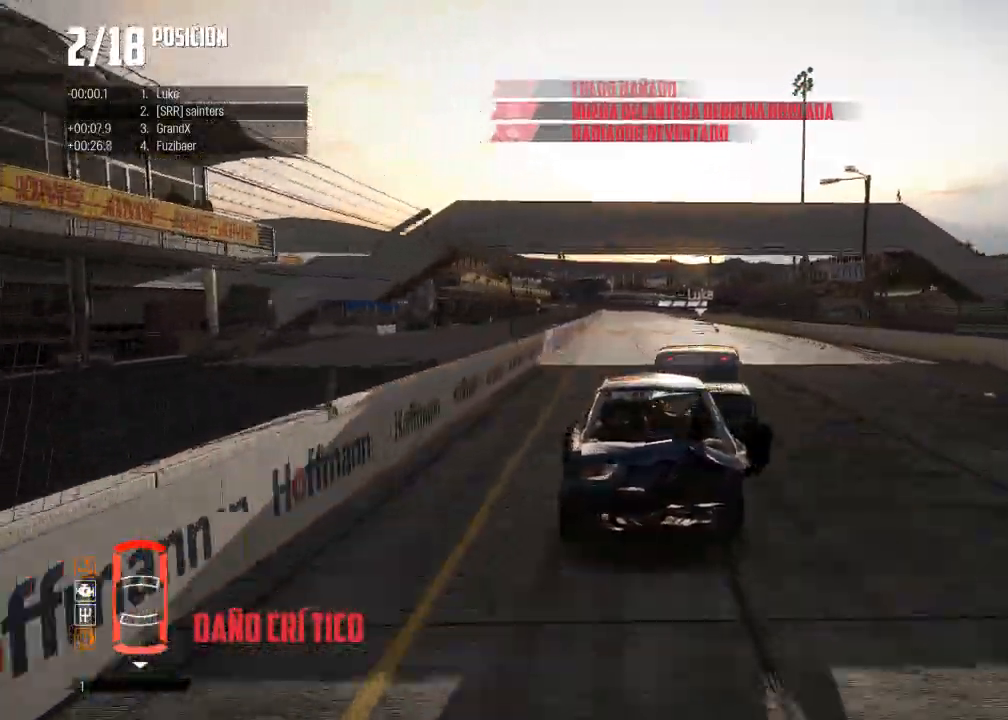
{"buttons": ["R2"], "left_stick": "center", "right_stick": "center", "events": [[67, "L2", "up"], [67, "left_stick", "center"], [117, "L2", "down"], [117, "left_stick", "right"], [234, "L2", "up"], [418, "left_stick", "center"]]}
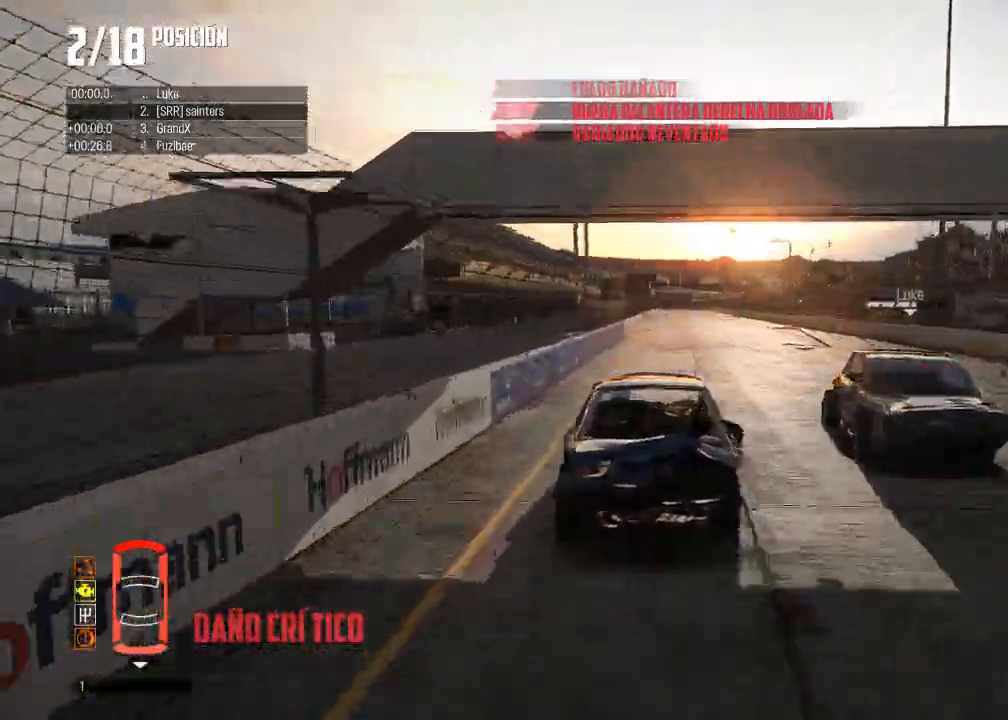
{"buttons": ["R2"], "left_stick": "up-right", "right_stick": "center", "events": [[17, "left_stick", "right"], [200, "left_stick", "left"], [350, "left_stick", "center"], [484, "left_stick", "up-right"]]}
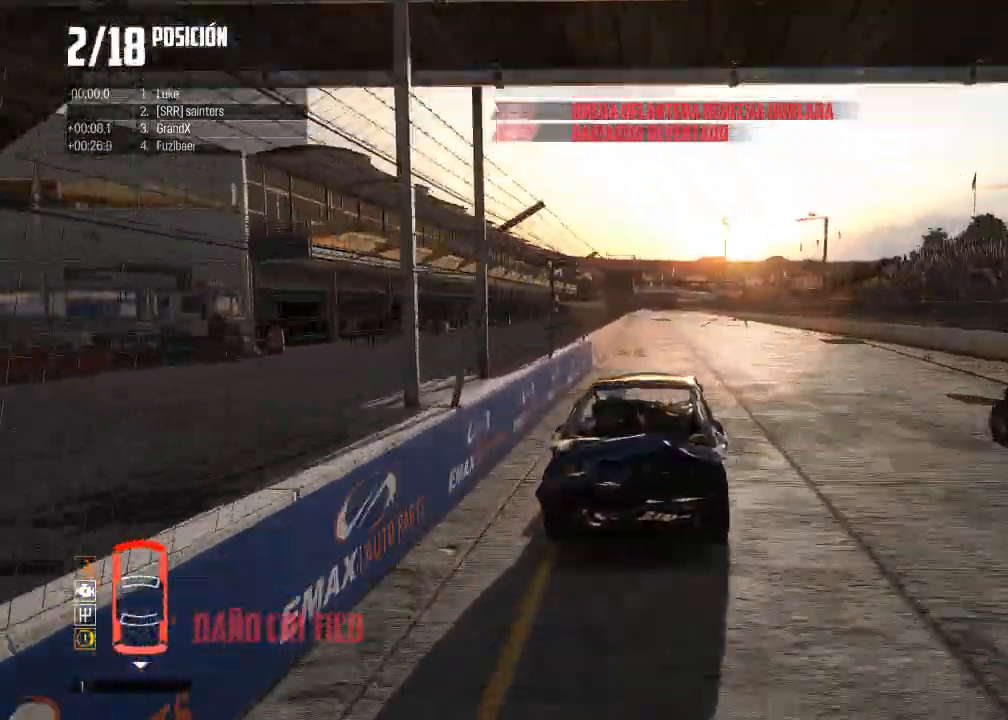
{"buttons": ["R2"], "left_stick": "center", "right_stick": "center", "events": [[117, "left_stick", "center"], [284, "left_stick", "left"], [367, "R1", "down"], [367, "right_stick", "up"], [451, "R1", "up"], [468, "left_stick", "center"], [468, "right_stick", "center"]]}
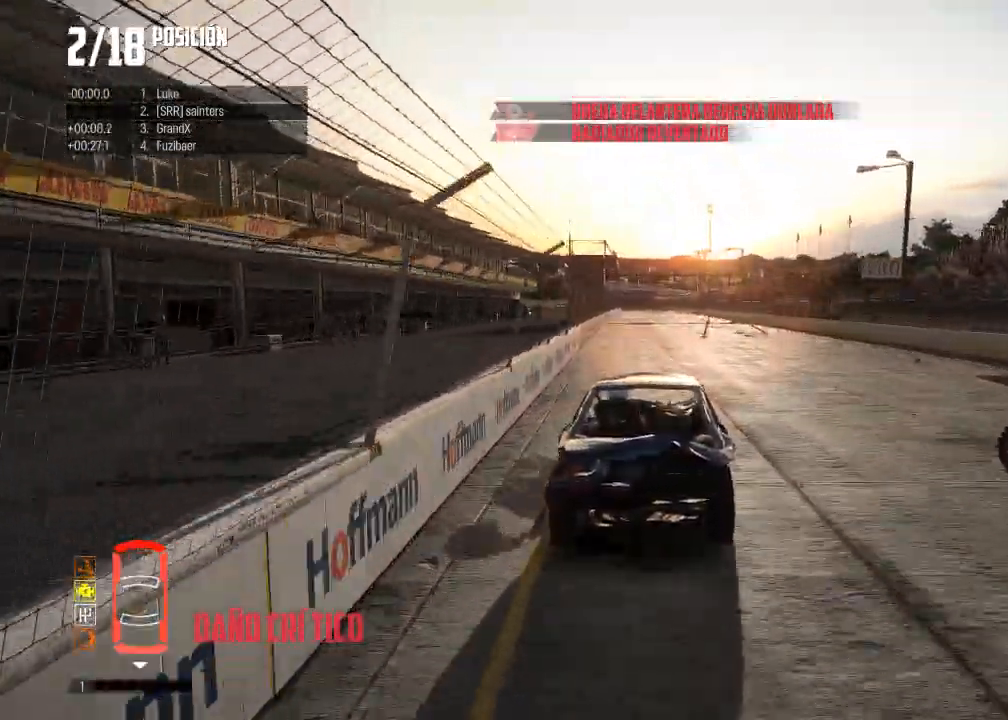
{"buttons": ["R2"], "left_stick": "right", "right_stick": "center", "events": [[17, "left_stick", "left"], [200, "left_stick", "center"], [267, "left_stick", "left"], [434, "left_stick", "right"]]}
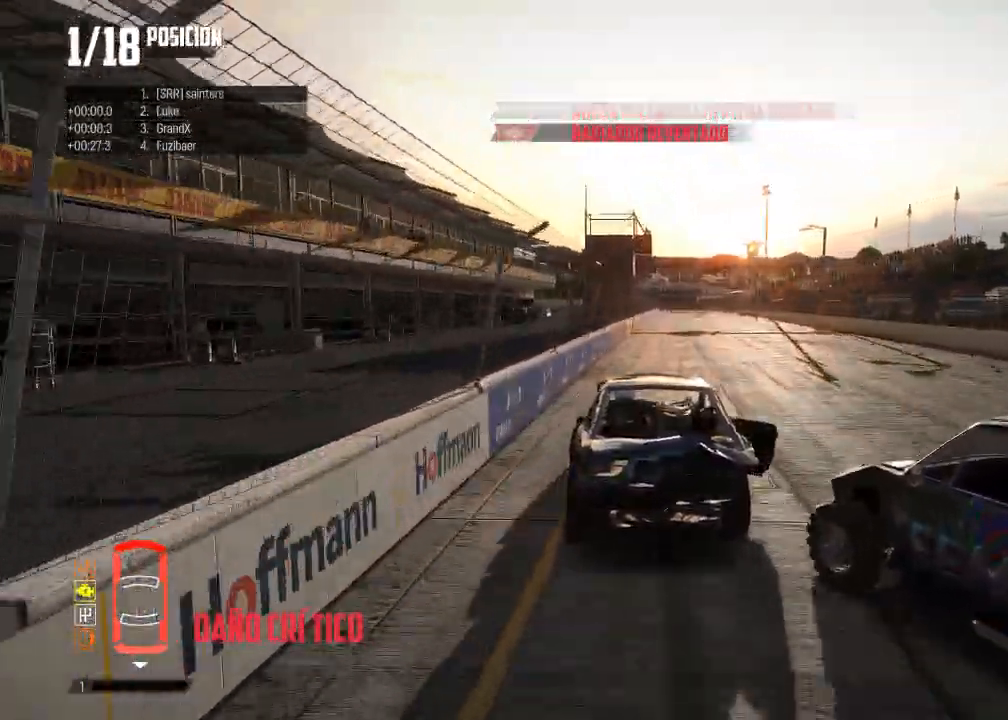
{"buttons": ["R2"], "left_stick": "right", "right_stick": "center", "events": []}
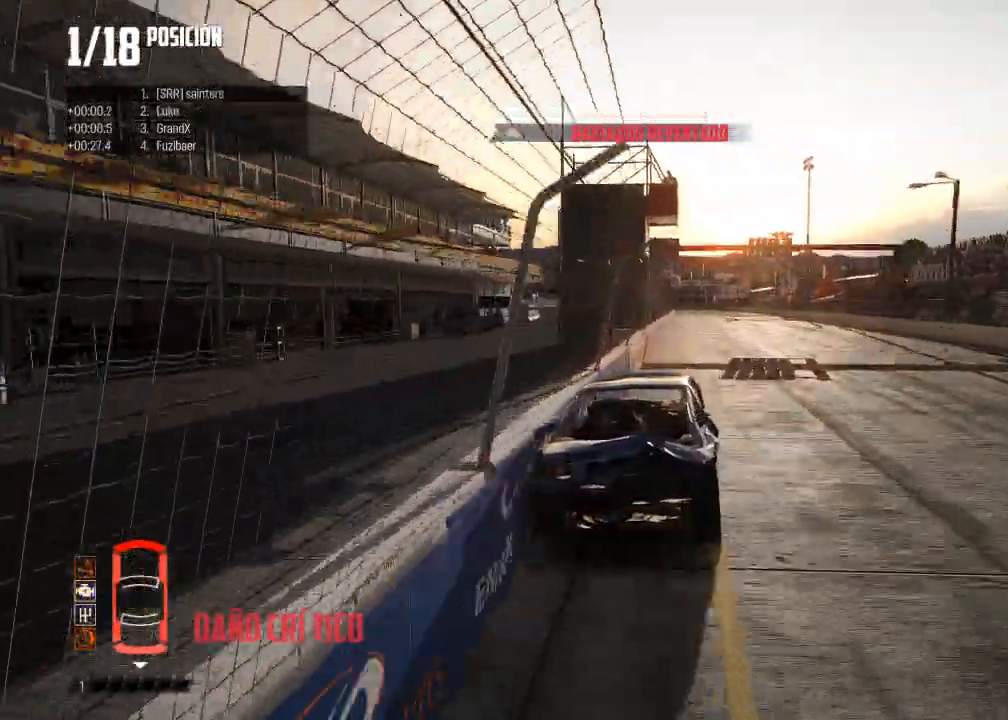
{"buttons": ["R2"], "left_stick": "center", "right_stick": "center", "events": [[17, "left_stick", "center"], [133, "left_stick", "right"], [450, "left_stick", "center"]]}
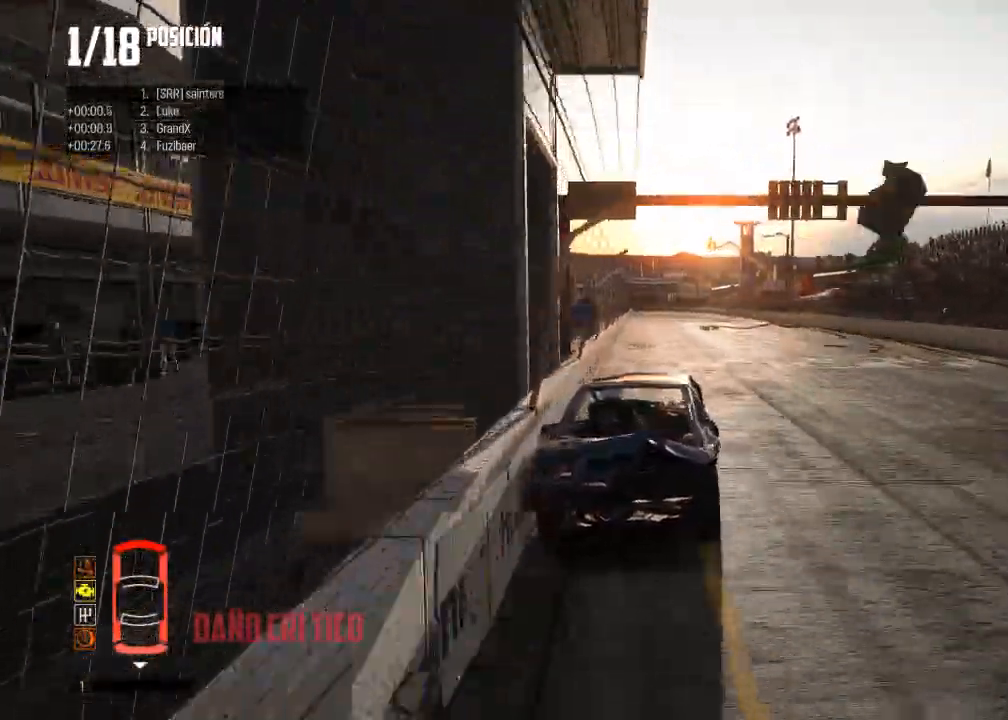
{"buttons": ["R2", "R3"], "left_stick": "center", "right_stick": "center", "events": [[17, "left_stick", "left"], [84, "left_stick", "center"], [201, "left_stick", "down-left"], [434, "left_stick", "center"], [468, "R3", "down"]]}
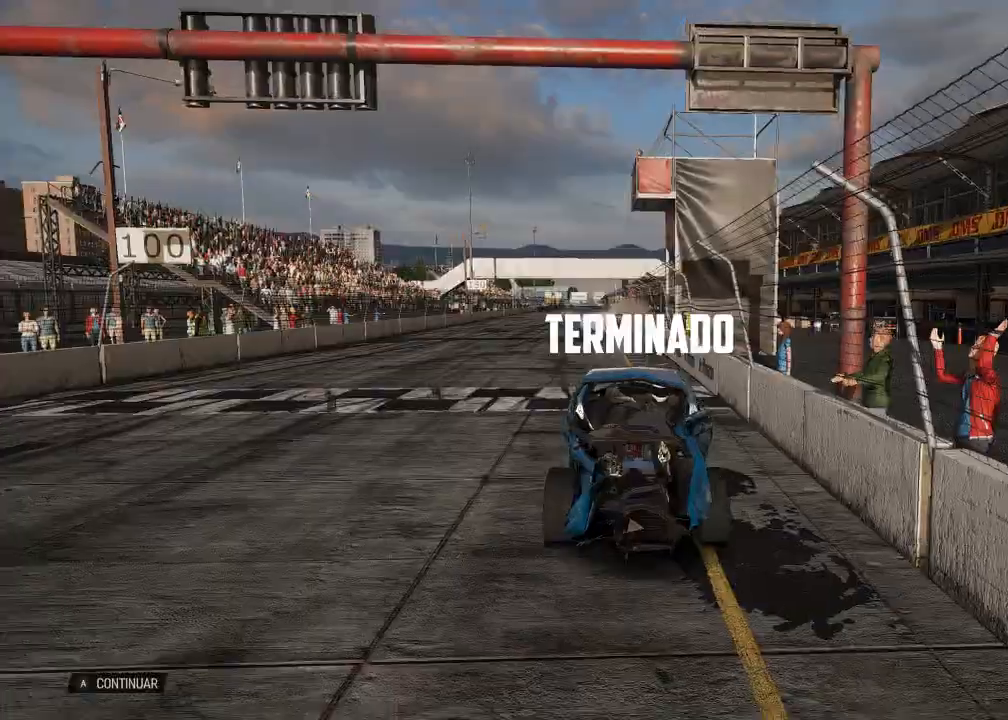
{"buttons": [], "left_stick": "center", "right_stick": "center", "events": [[200, "R3", "up"], [284, "R2", "up"], [367, "A", "down"], [450, "A", "up"]]}
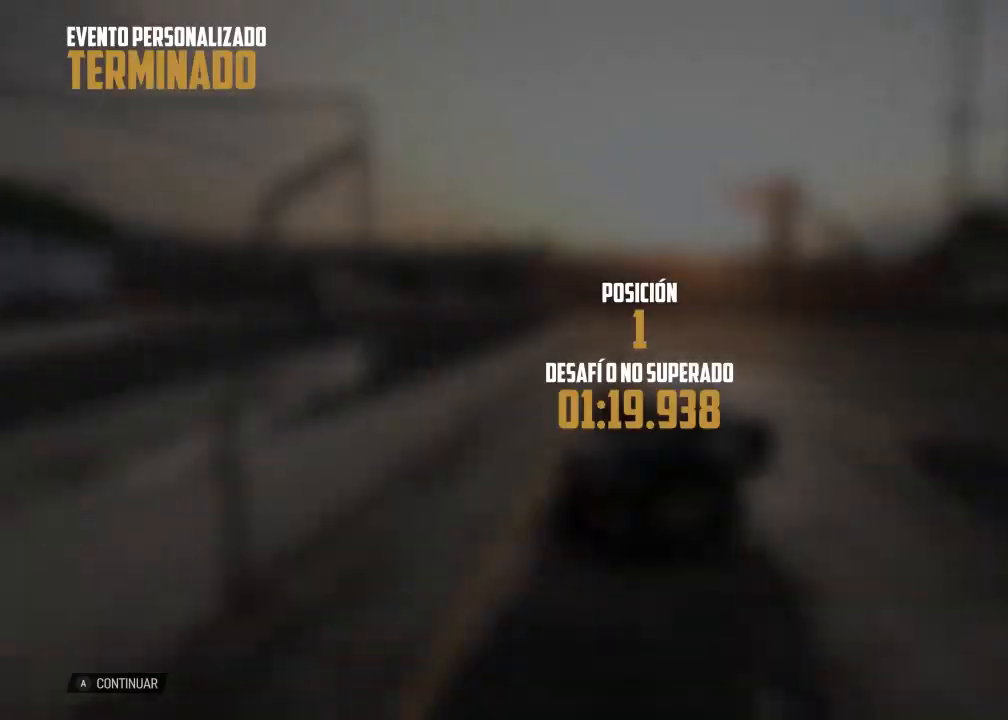
{"buttons": [], "left_stick": "center", "right_stick": "center", "events": [[17, "A", "down"], [101, "A", "up"]]}